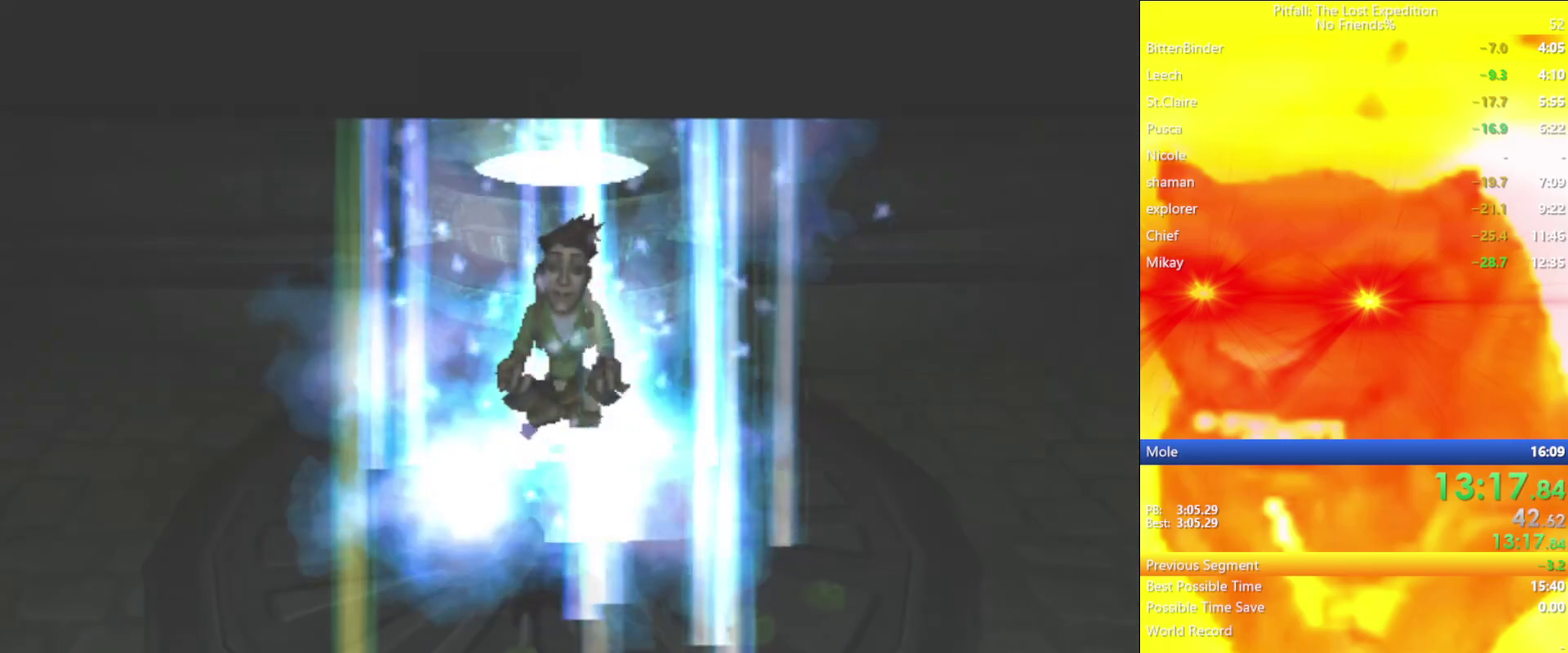
Gameplay with a controller (Nintendo layout); each line is a JSON object with the inputs held at the frame after it. "events" lists button and stick changes between this image and that frame as [ms after this image, input, new state], when the widget could be followed in between. Not read: L3 R3.
{"buttons": [], "left_stick": "down", "right_stick": "center", "events": [[317, "left_stick", "down"]]}
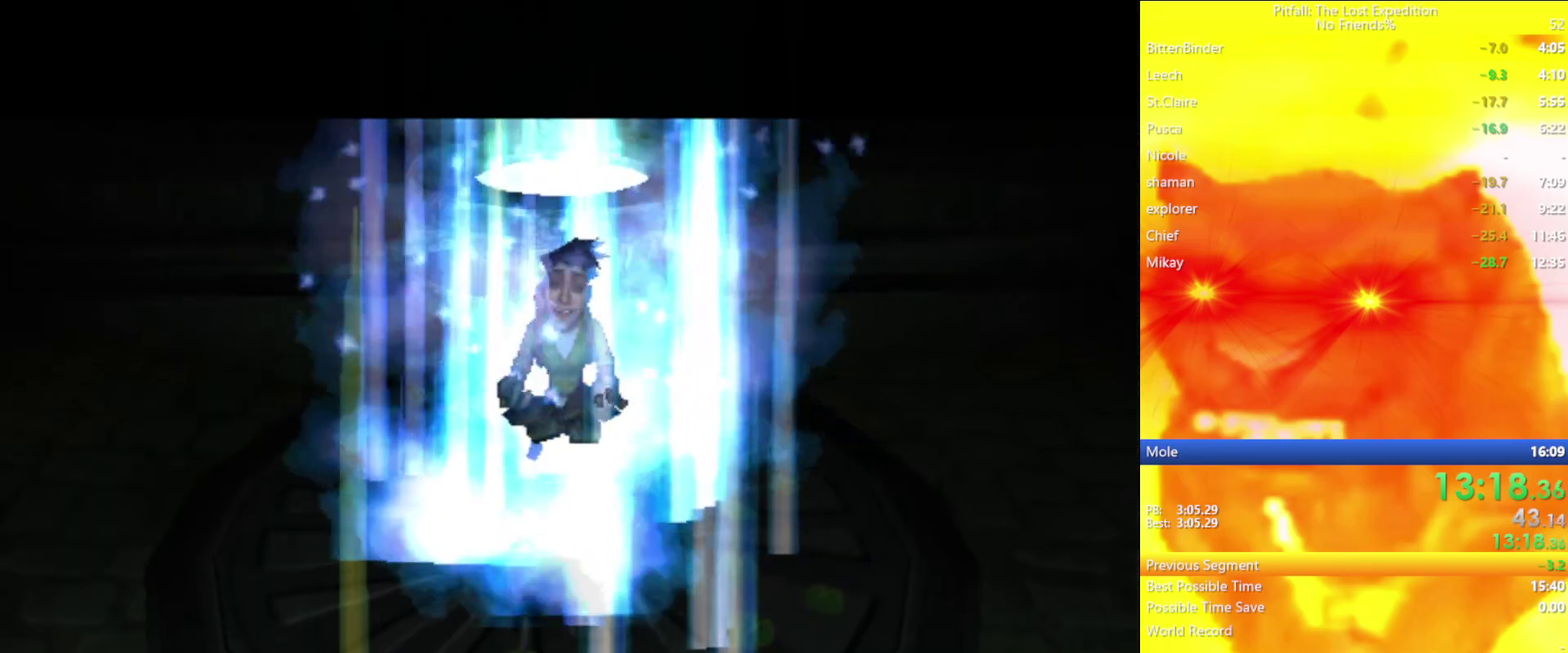
{"buttons": [], "left_stick": "down", "right_stick": "center", "events": []}
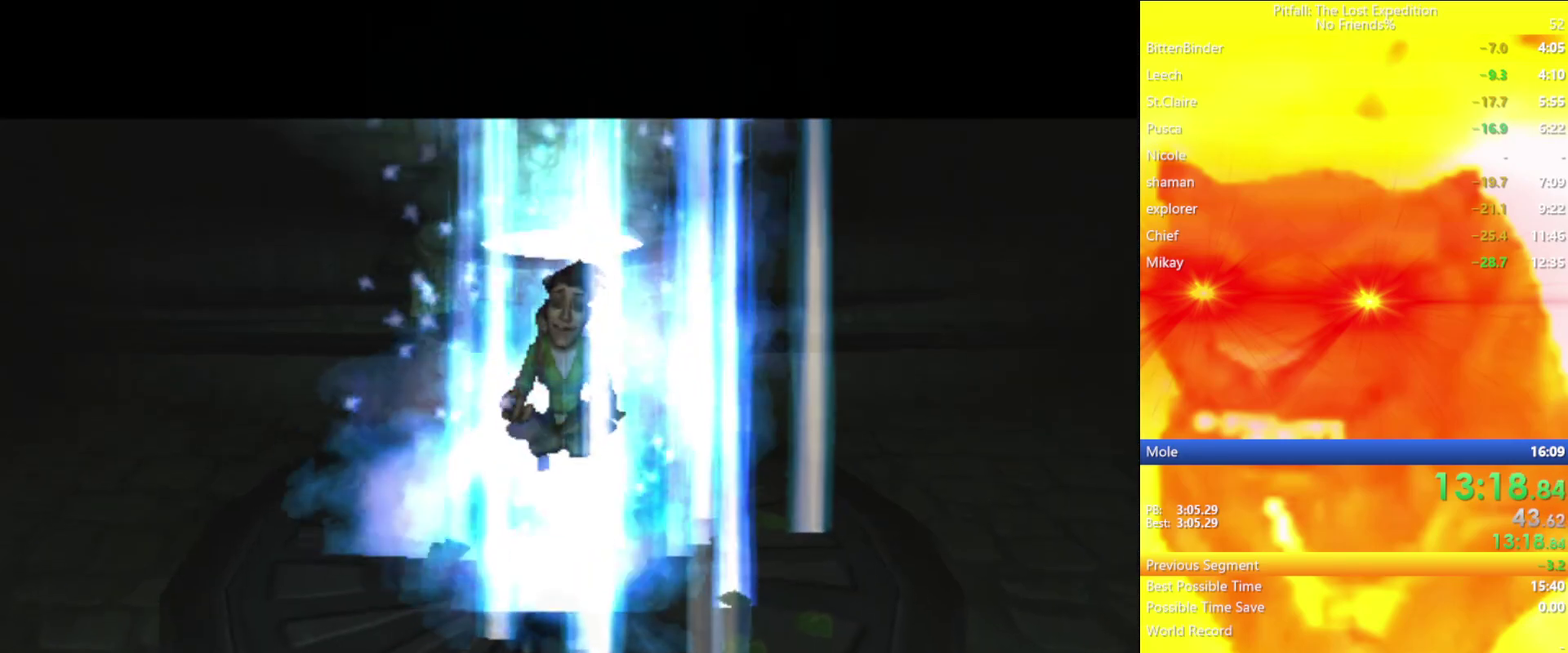
{"buttons": [], "left_stick": "down", "right_stick": "center", "events": []}
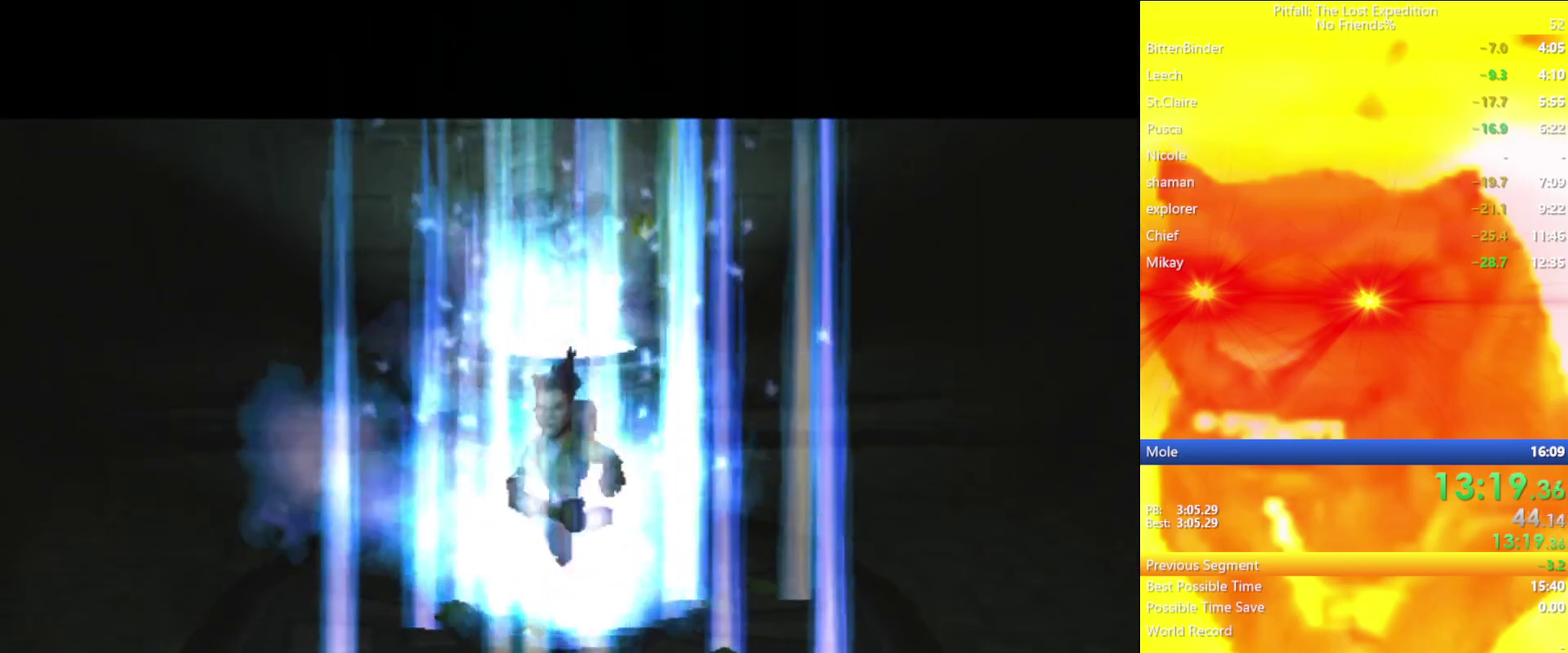
{"buttons": [], "left_stick": "down", "right_stick": "center", "events": []}
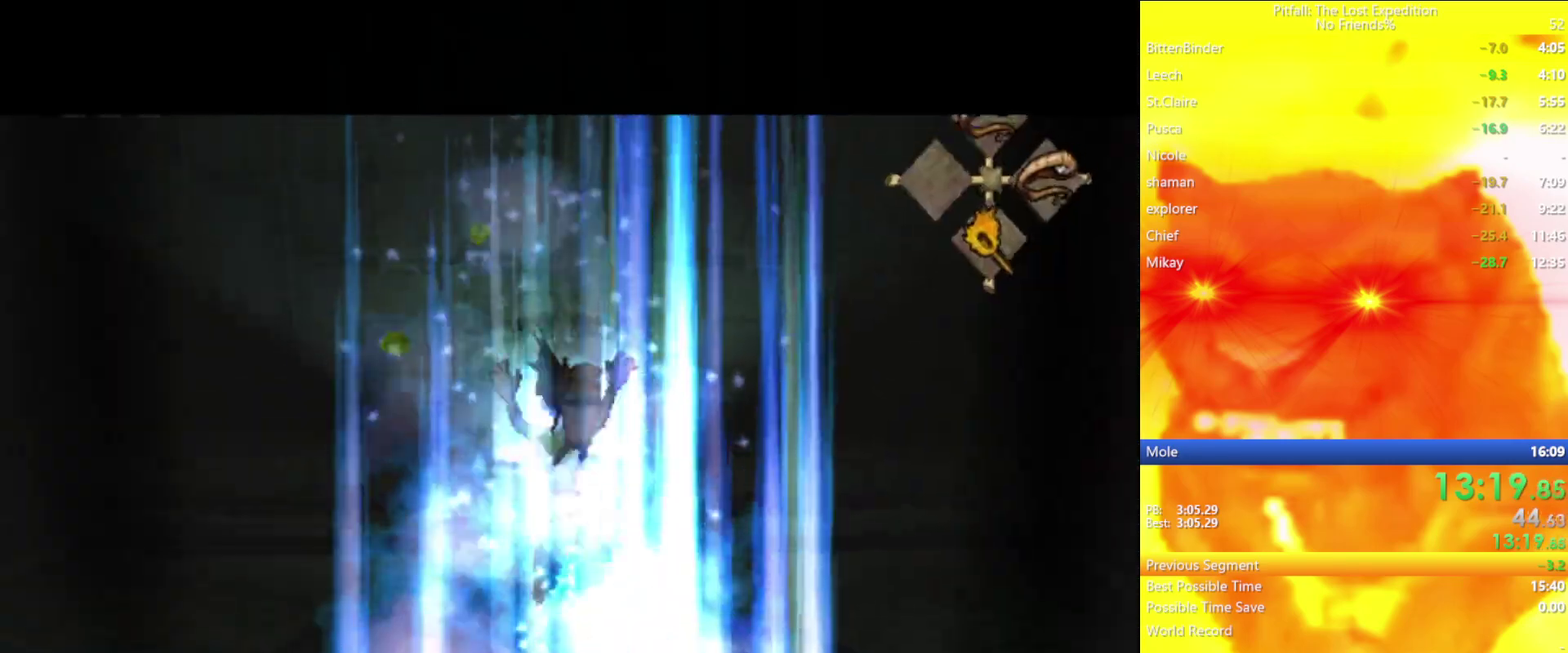
{"buttons": [], "left_stick": "down", "right_stick": "center", "events": []}
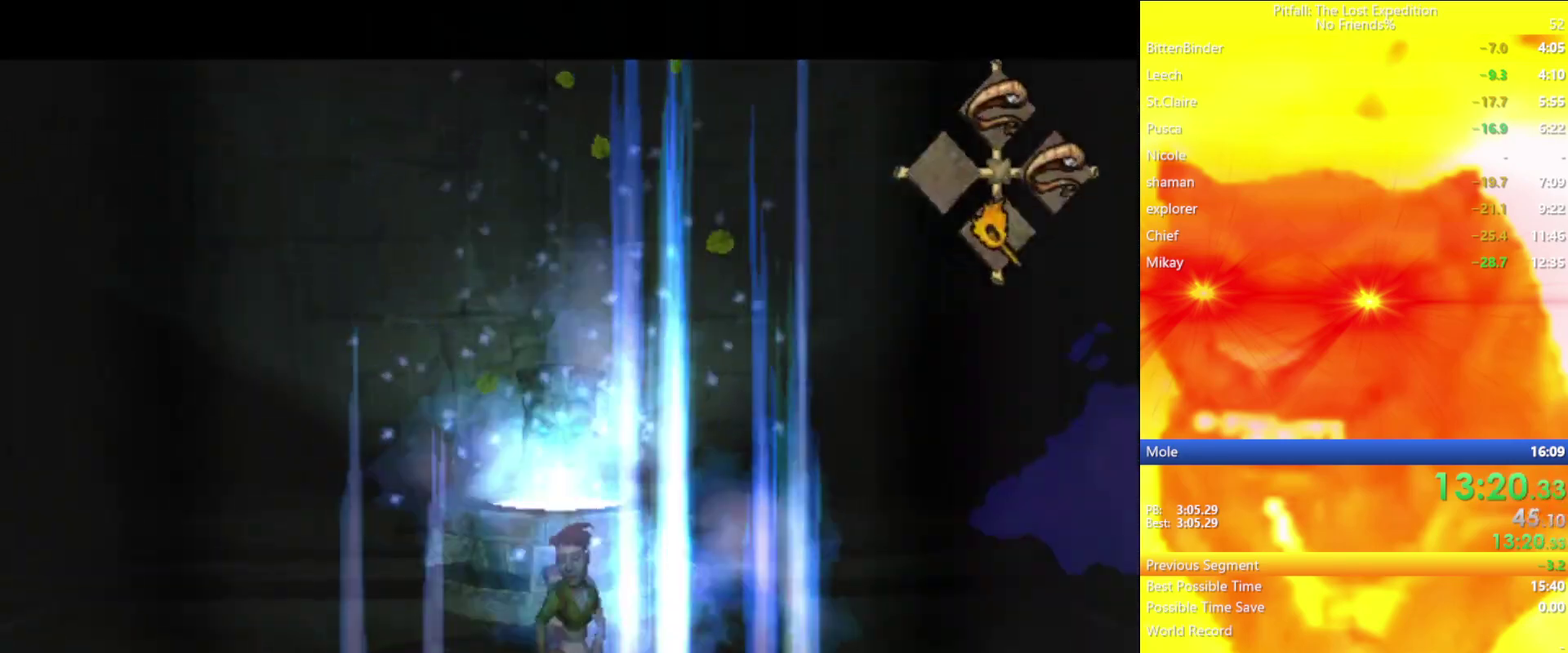
{"buttons": ["X"], "left_stick": "down", "right_stick": "center", "events": [[67, "X", "down"], [117, "X", "up"], [183, "X", "down"], [267, "X", "up"], [283, "X", "down"], [333, "X", "up"], [450, "X", "down"], [483, "X", "up"], [500, "X", "down"]]}
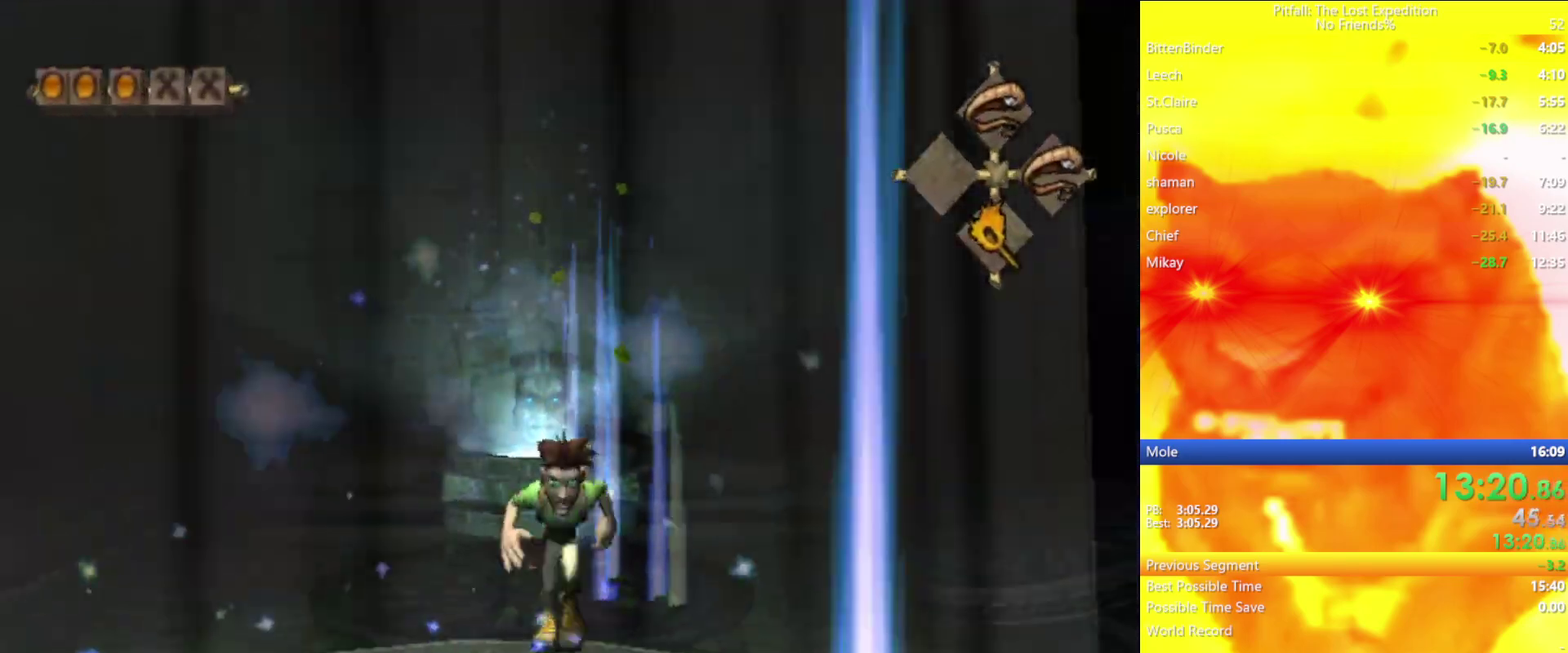
{"buttons": [], "left_stick": "up-right", "right_stick": "center"}